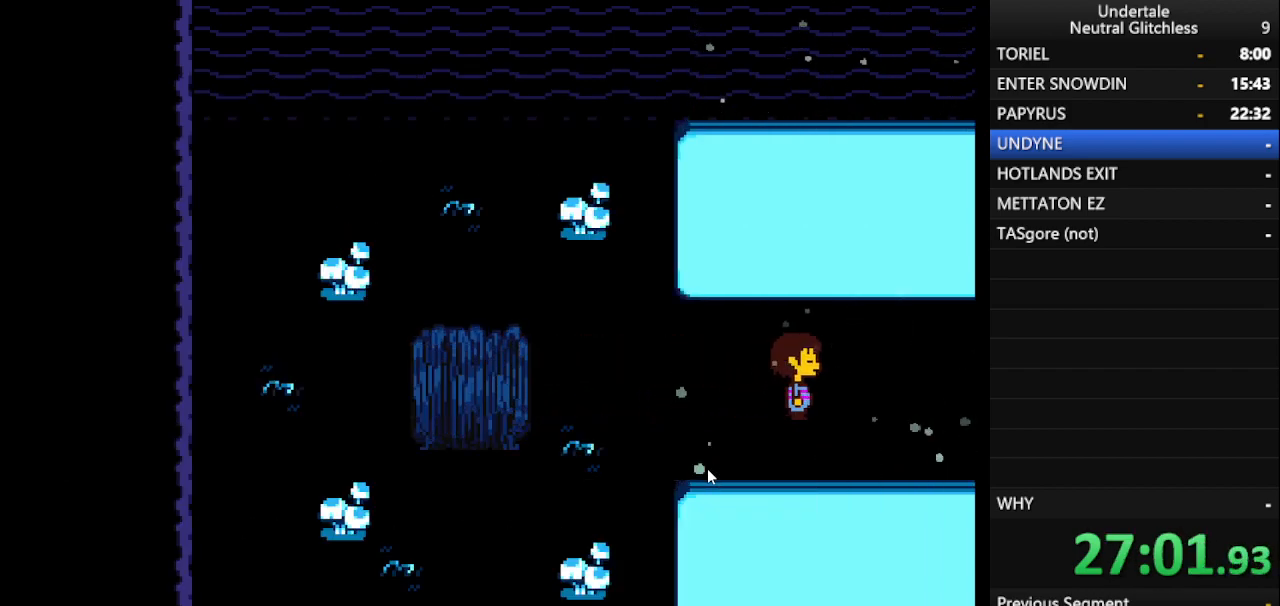
Gameplay with keyboard; each line is a JSON object with the keys held at the frame after it. "events" lists presses ("down") and releases ("up") of "alt", "c", "ctrl", "down", "left", "return", "right", "shift", "space", "up", "x" and "z" between this image and that frame as [ms after this image, input, new state], when the widget could be followed in between. No other keys are recorded. Mouse input is not recorded.
{"keys": ["right"], "events": []}
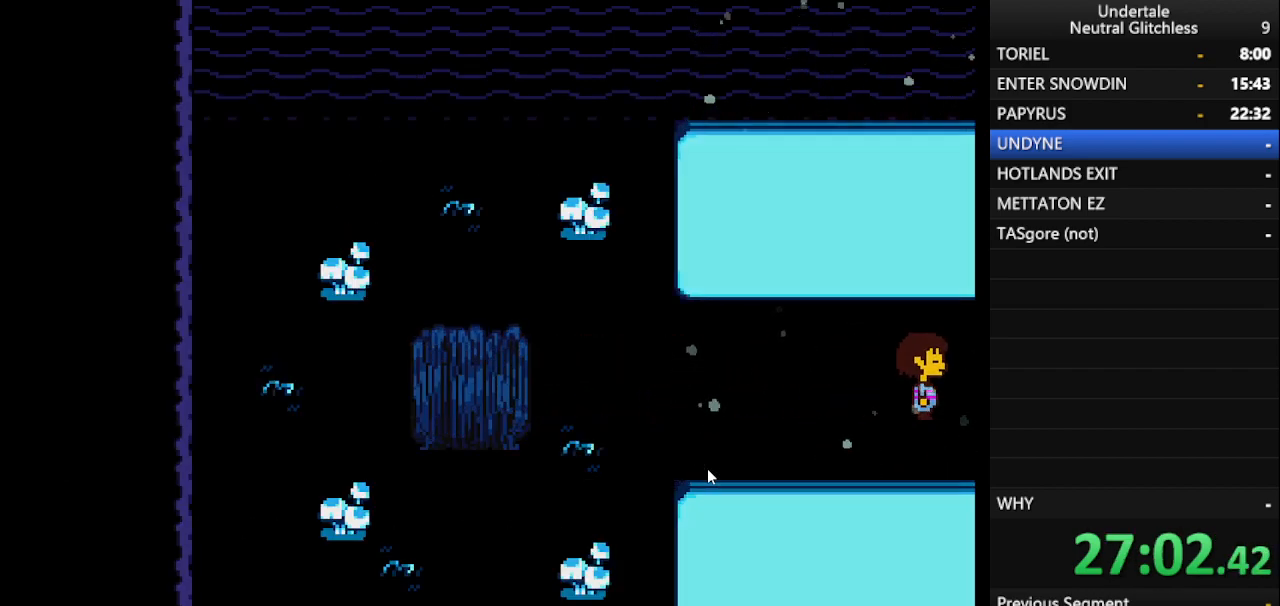
{"keys": ["right"], "events": []}
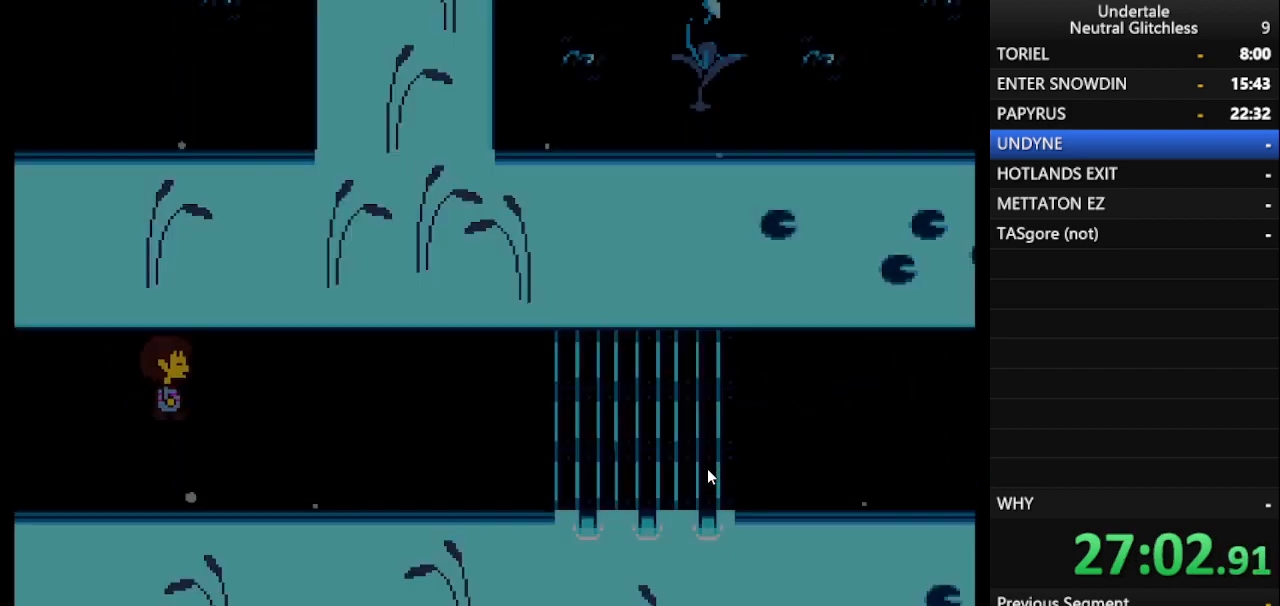
{"keys": ["right"], "events": []}
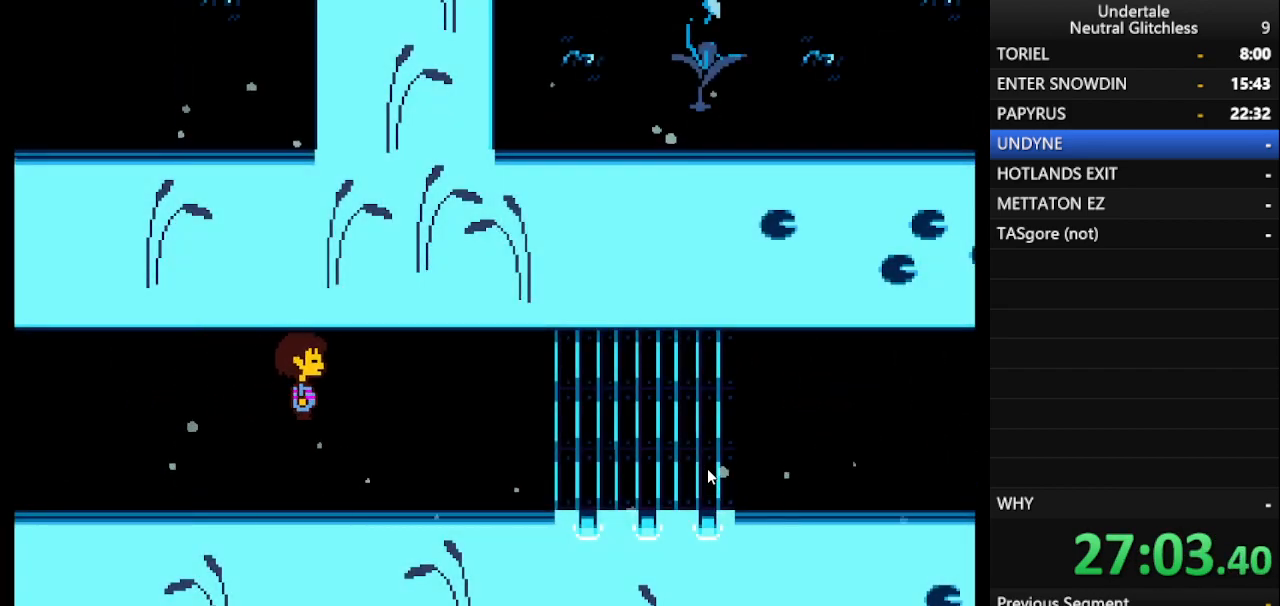
{"keys": ["right"], "events": []}
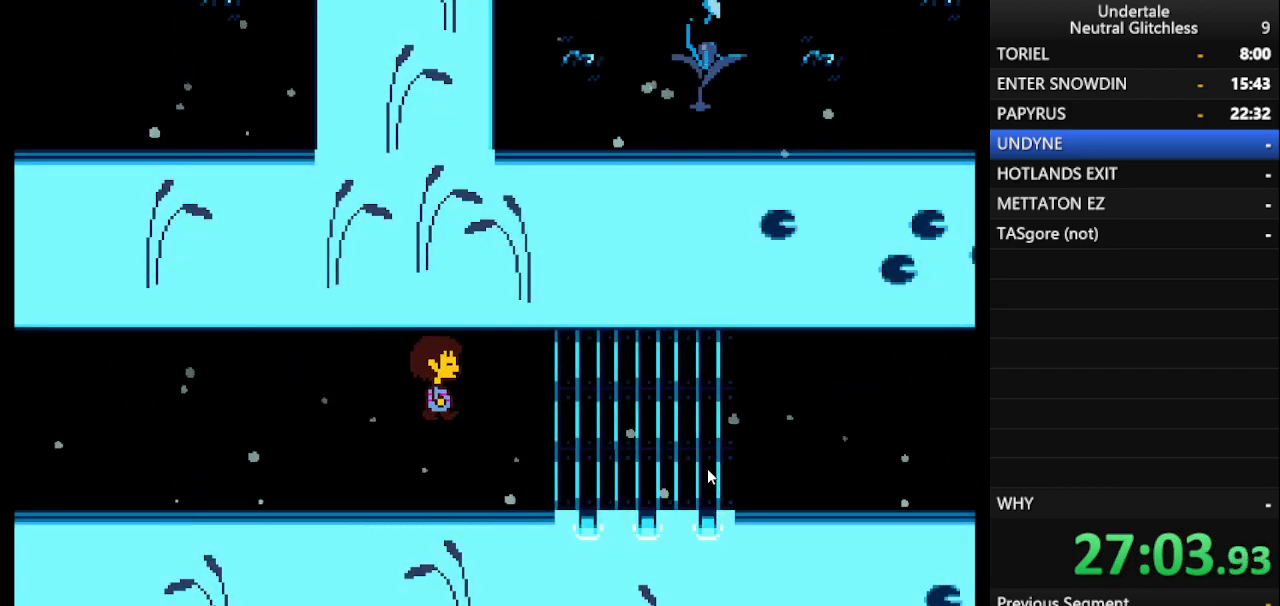
{"keys": ["right"], "events": []}
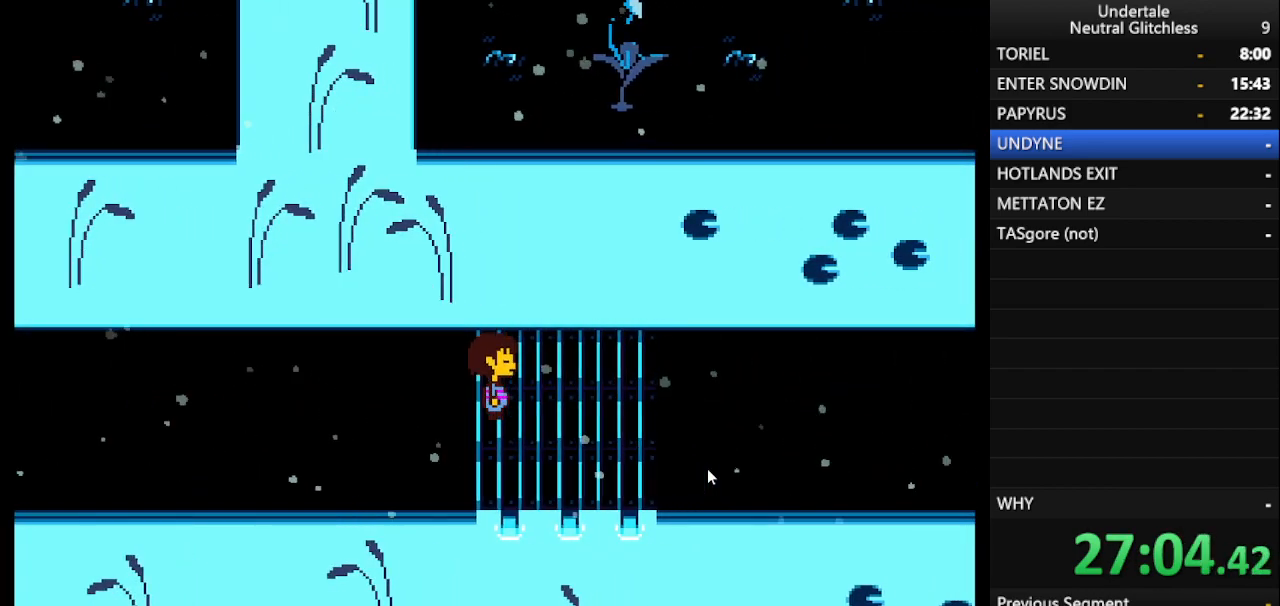
{"keys": ["right"], "events": []}
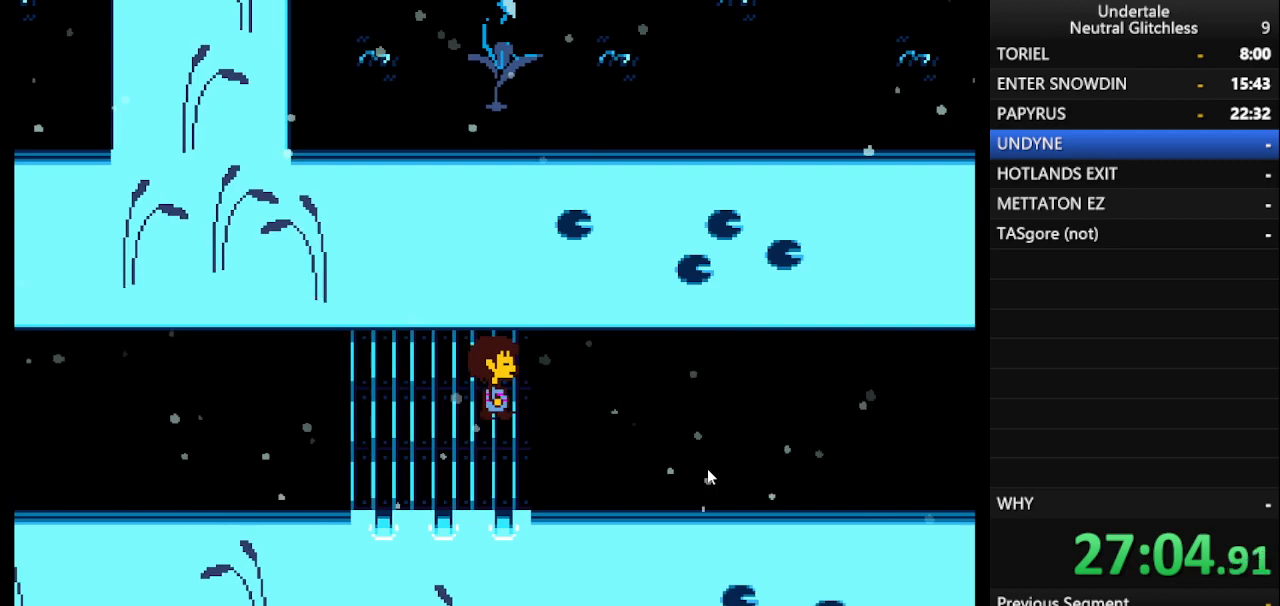
{"keys": ["right"], "events": []}
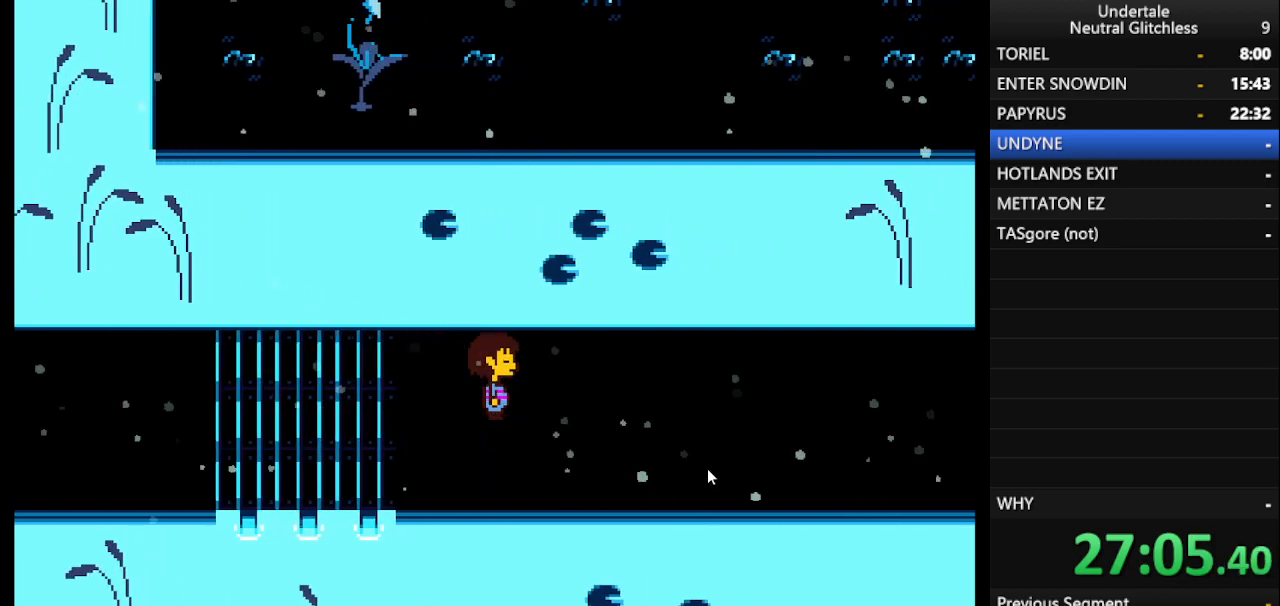
{"keys": ["right"], "events": []}
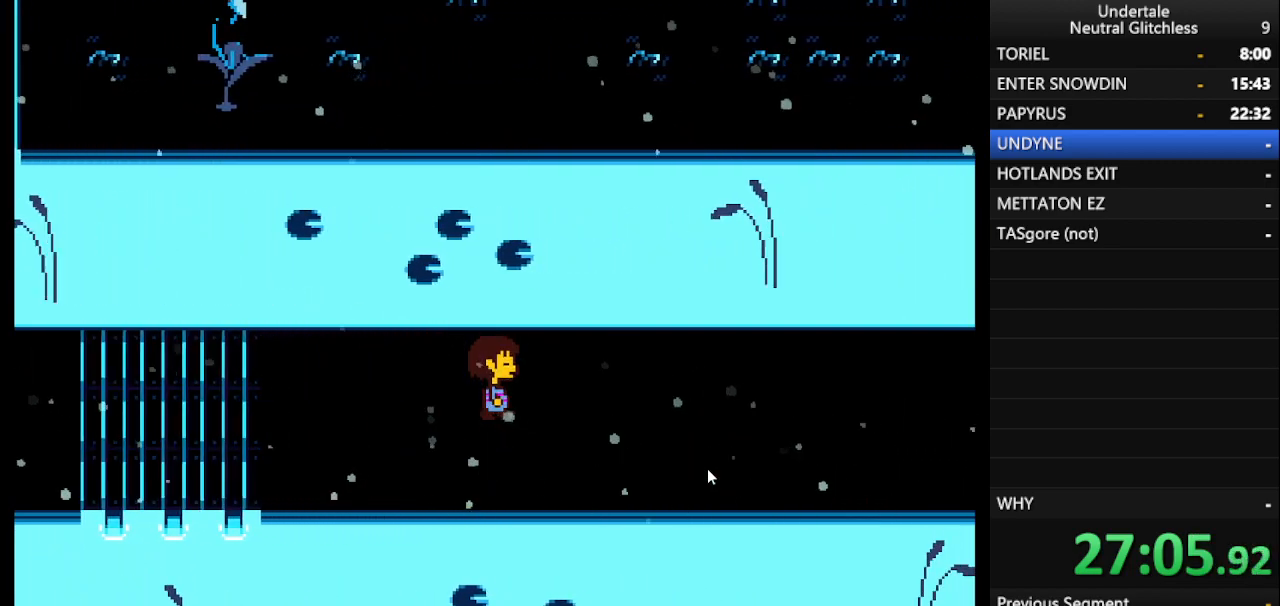
{"keys": ["right"], "events": []}
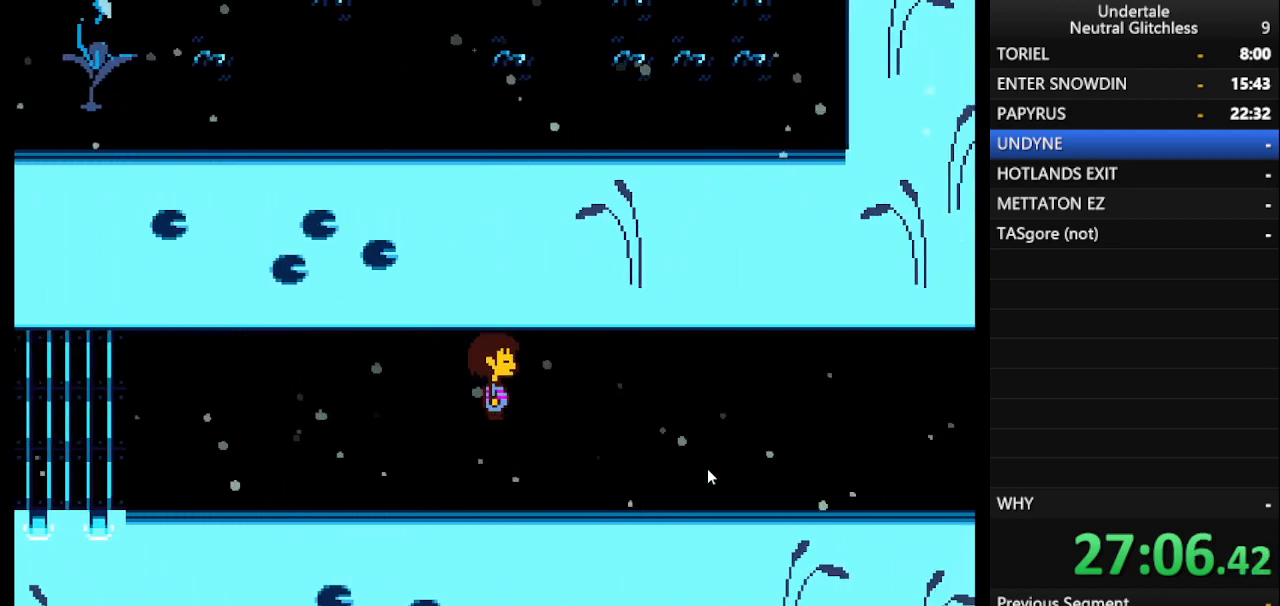
{"keys": ["right"], "events": []}
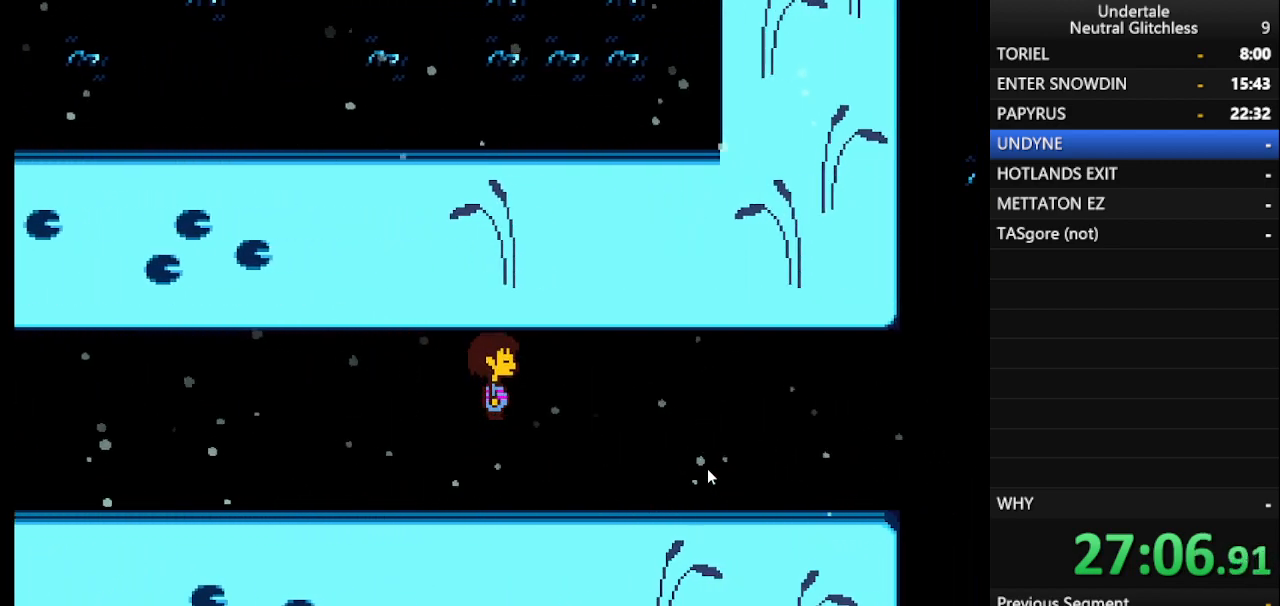
{"keys": ["right"], "events": []}
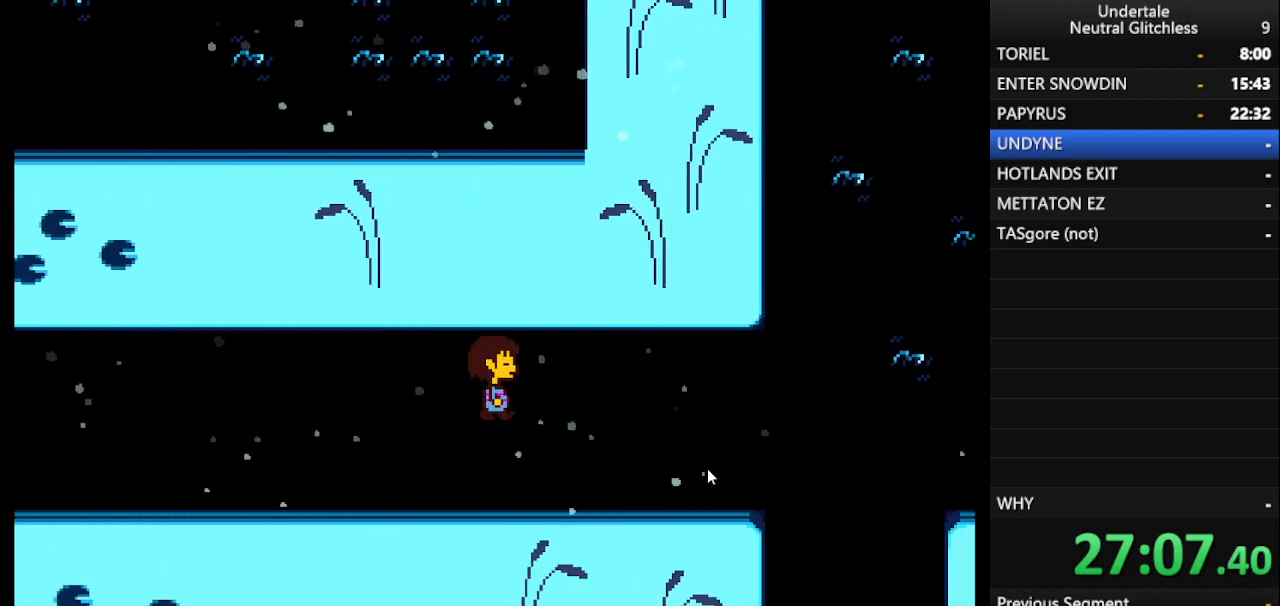
{"keys": ["down", "right"], "events": [[450, "down", "down"]]}
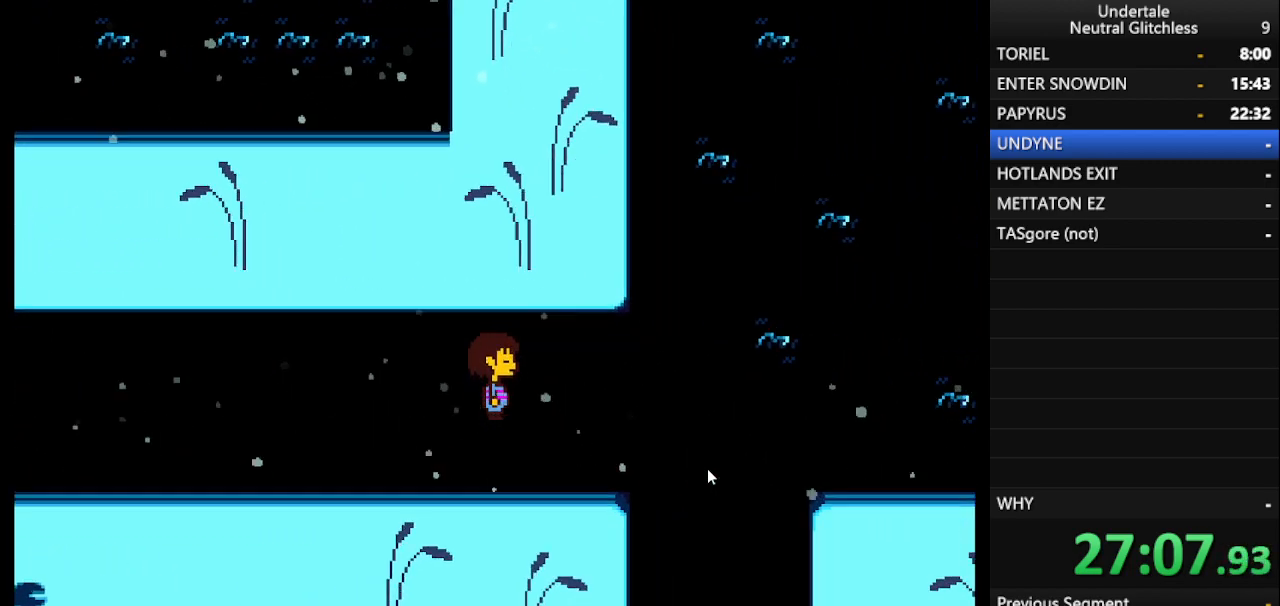
{"keys": ["down", "right"], "events": []}
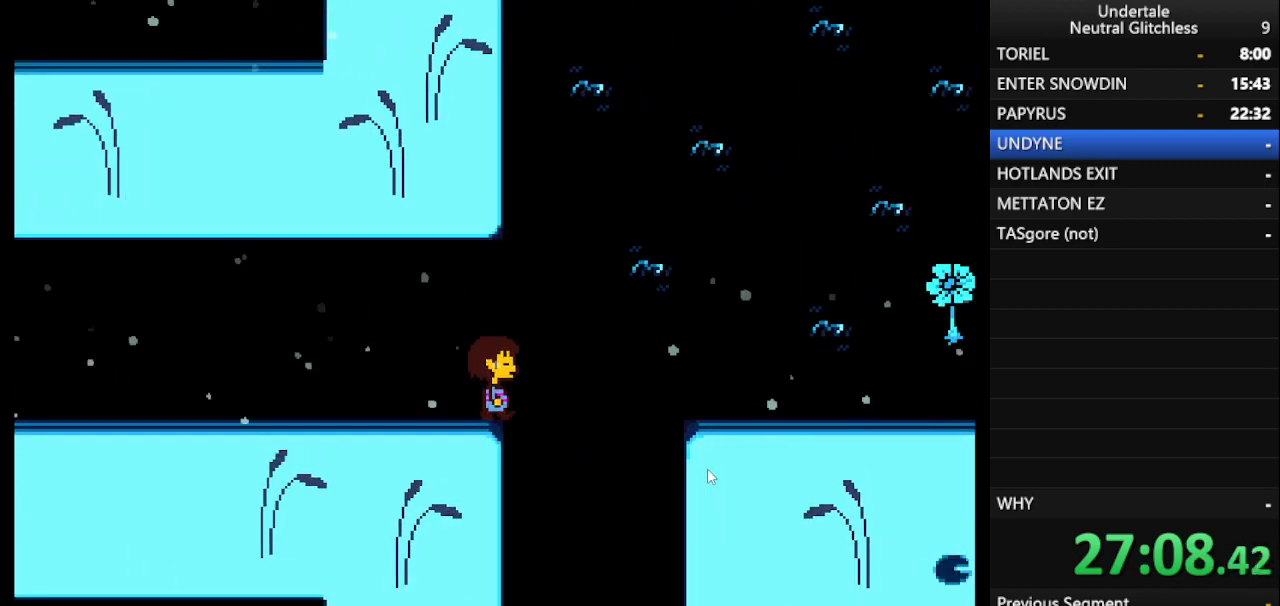
{"keys": ["down", "right"], "events": []}
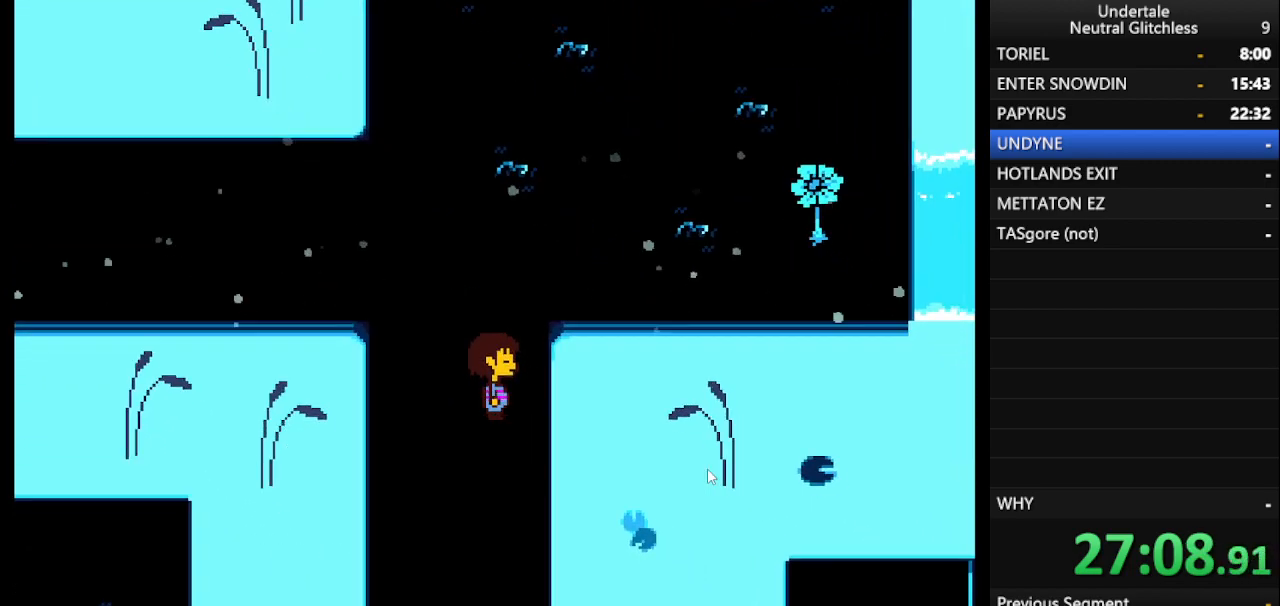
{"keys": ["down"], "events": [[267, "right", "up"]]}
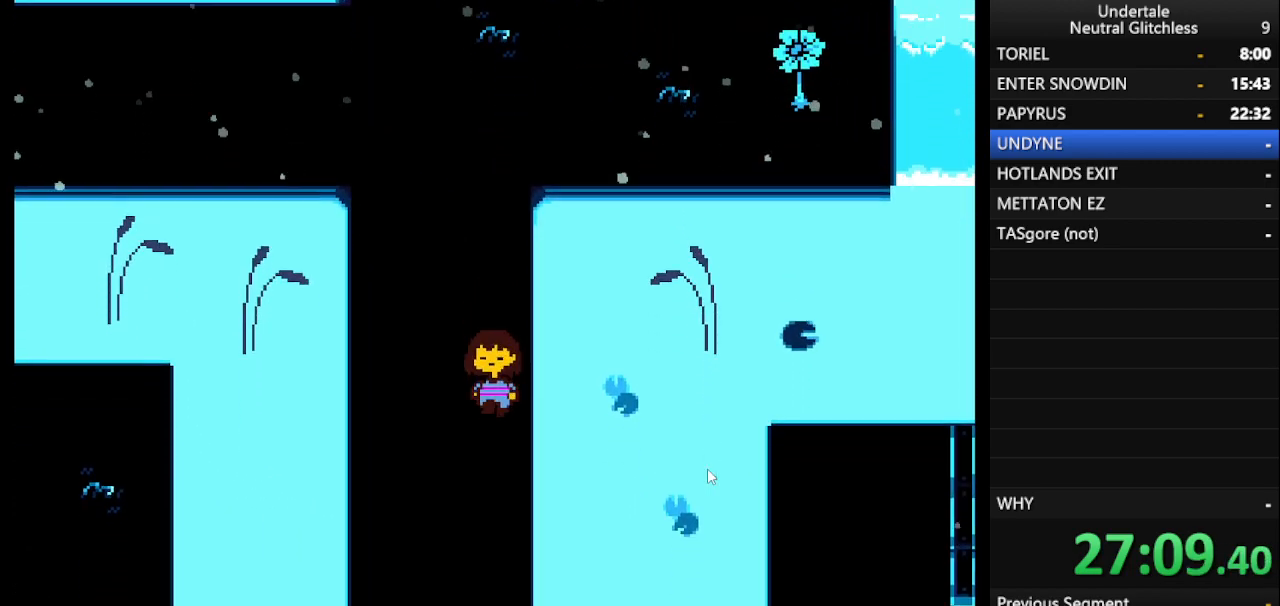
{"keys": ["down"], "events": []}
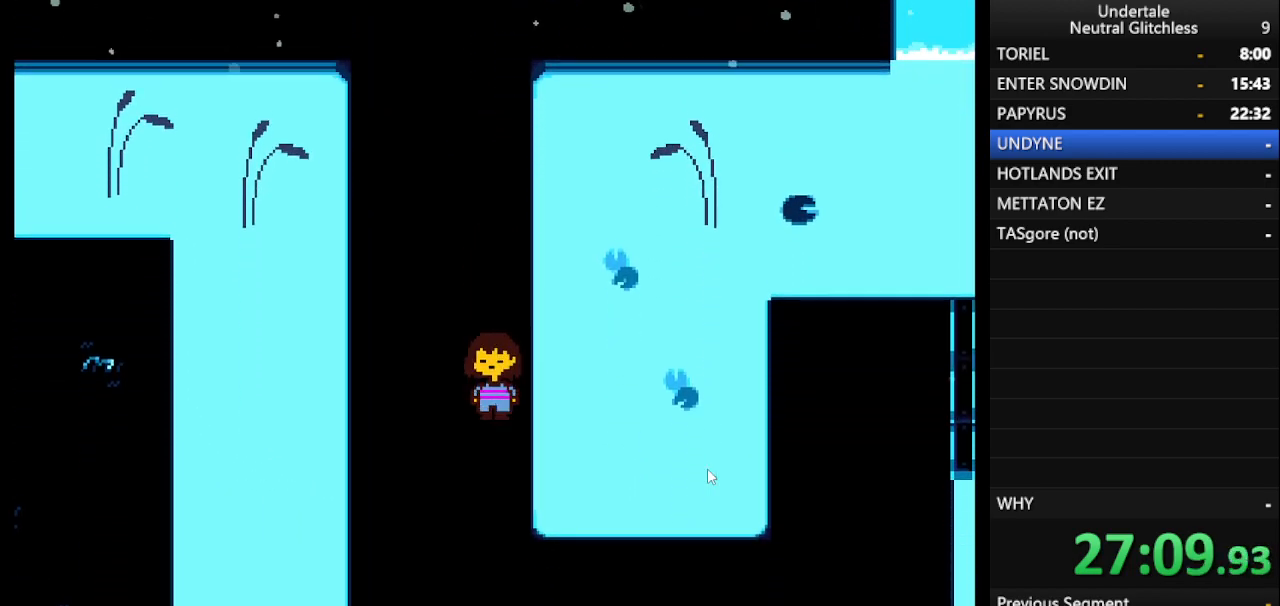
{"keys": ["down", "right"], "events": [[300, "right", "down"]]}
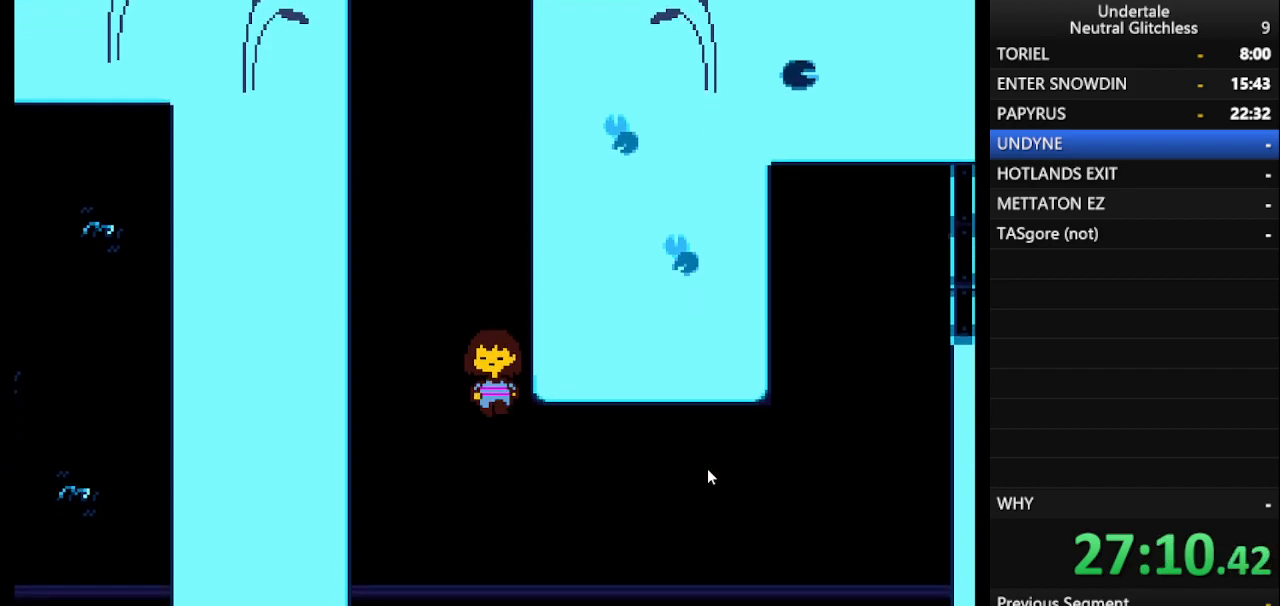
{"keys": ["right"], "events": [[250, "down", "up"]]}
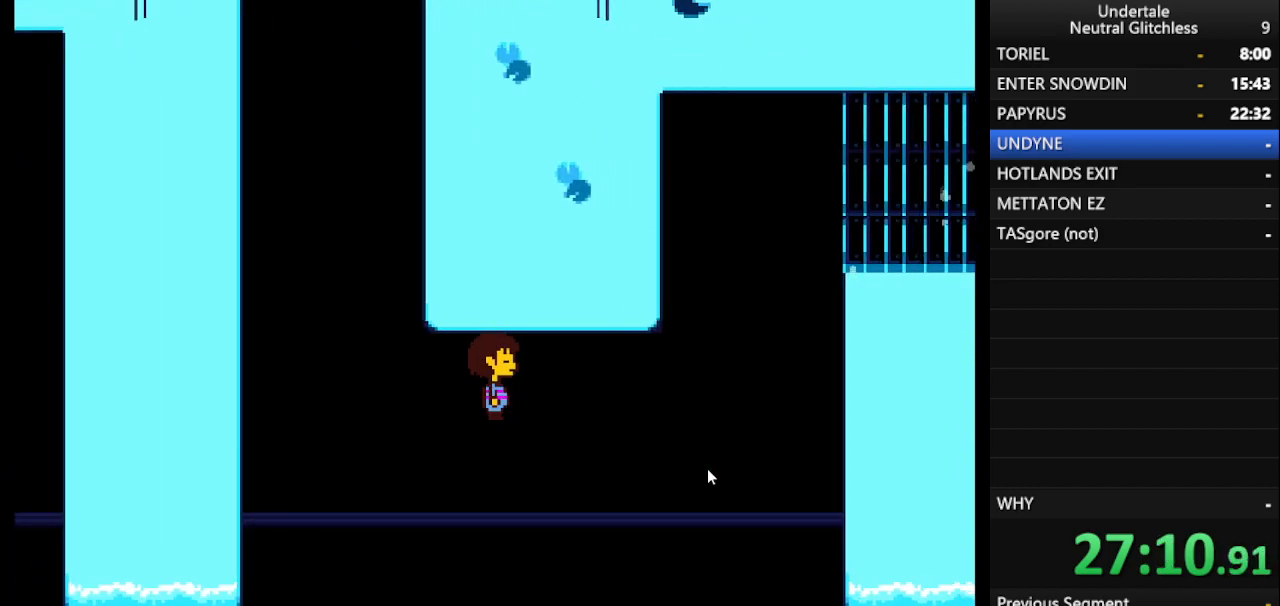
{"keys": ["right"], "events": []}
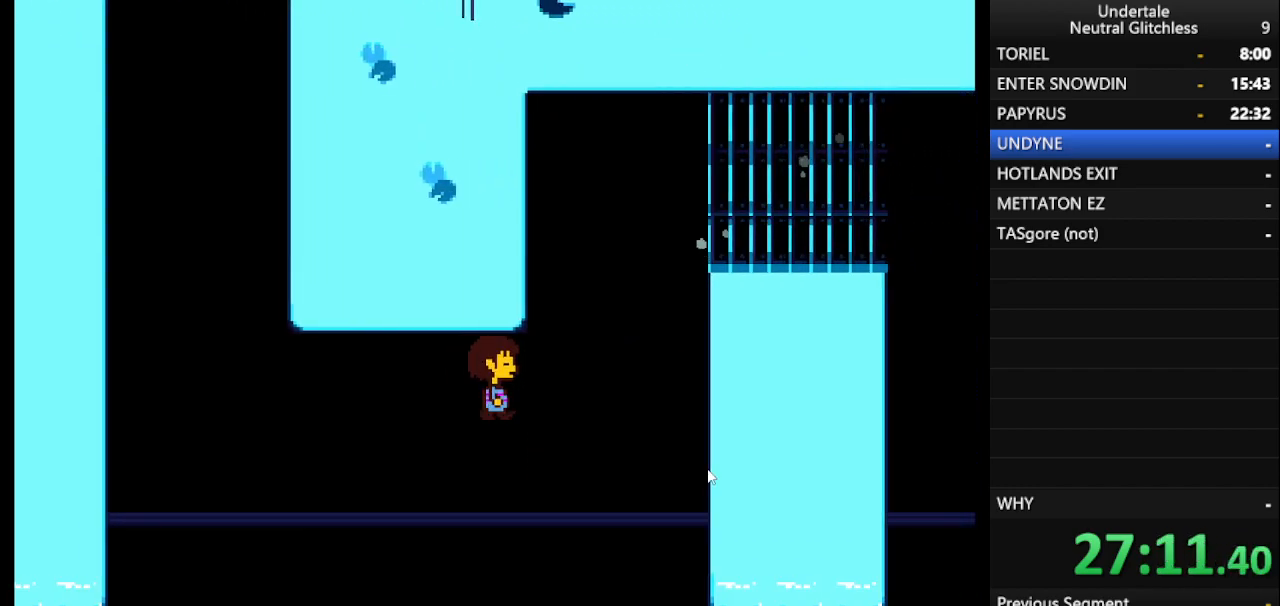
{"keys": ["right", "up"], "events": [[50, "up", "down"]]}
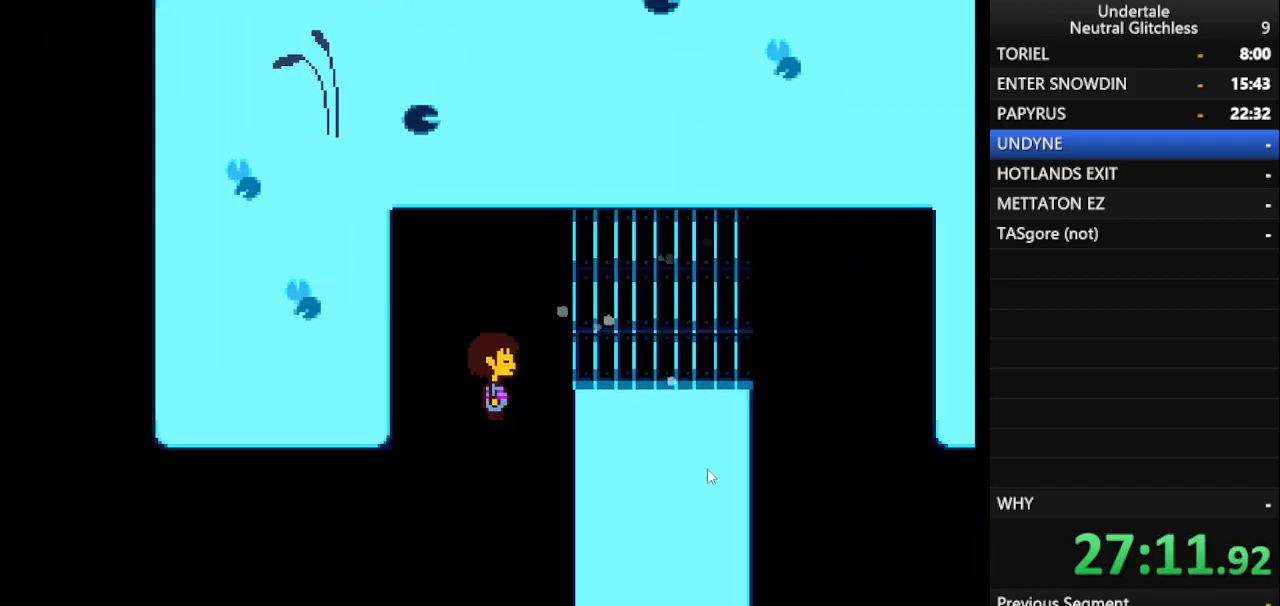
{"keys": ["right"], "events": [[317, "up", "up"]]}
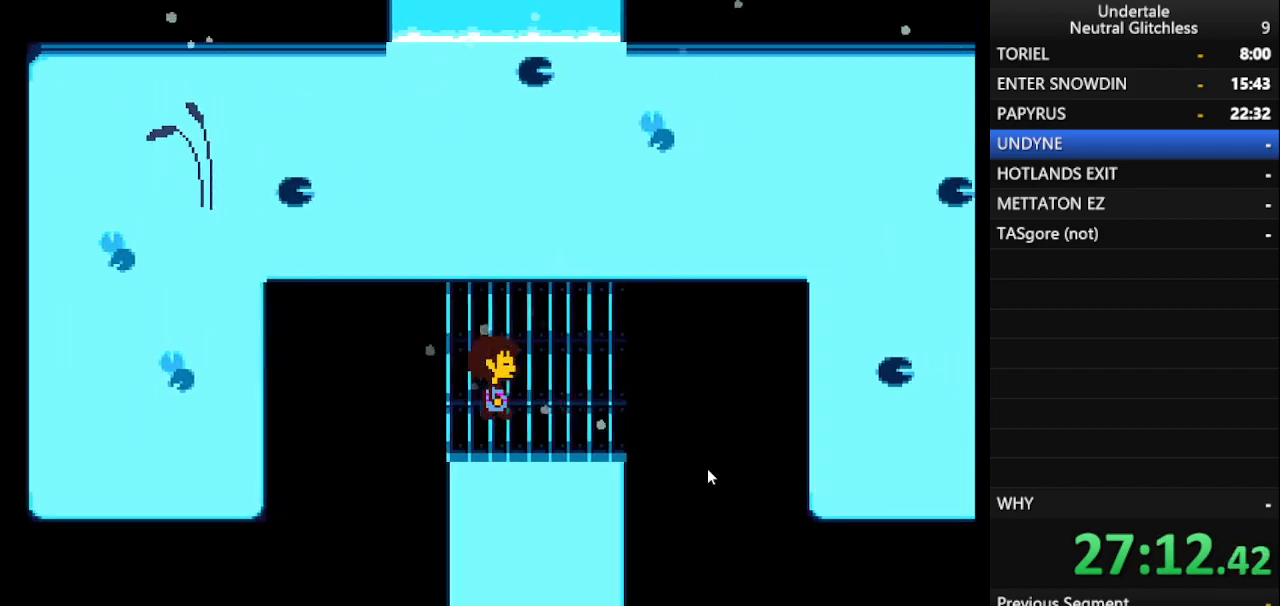
{"keys": ["down", "right"], "events": [[367, "down", "down"]]}
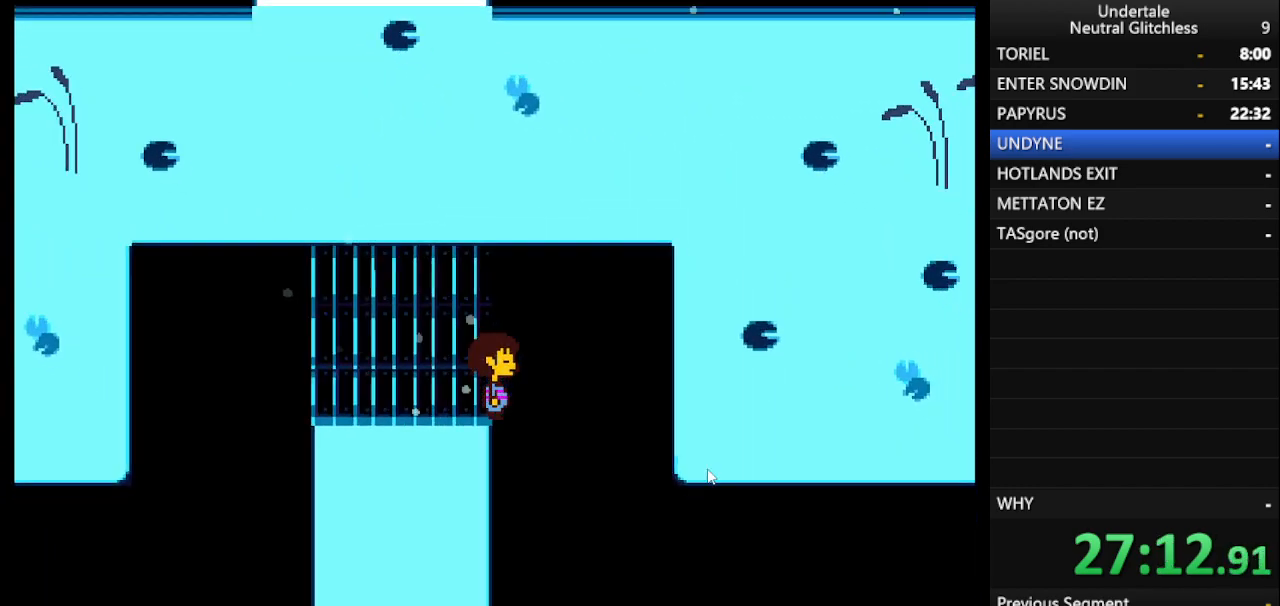
{"keys": ["down", "right"], "events": []}
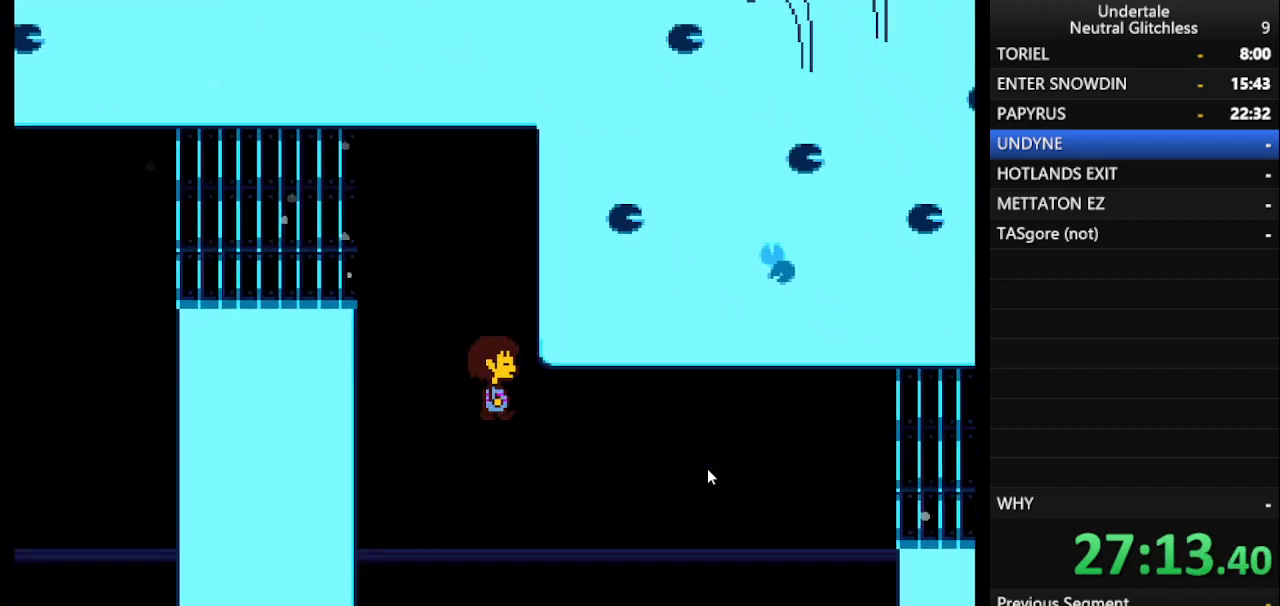
{"keys": ["right"], "events": [[117, "down", "up"]]}
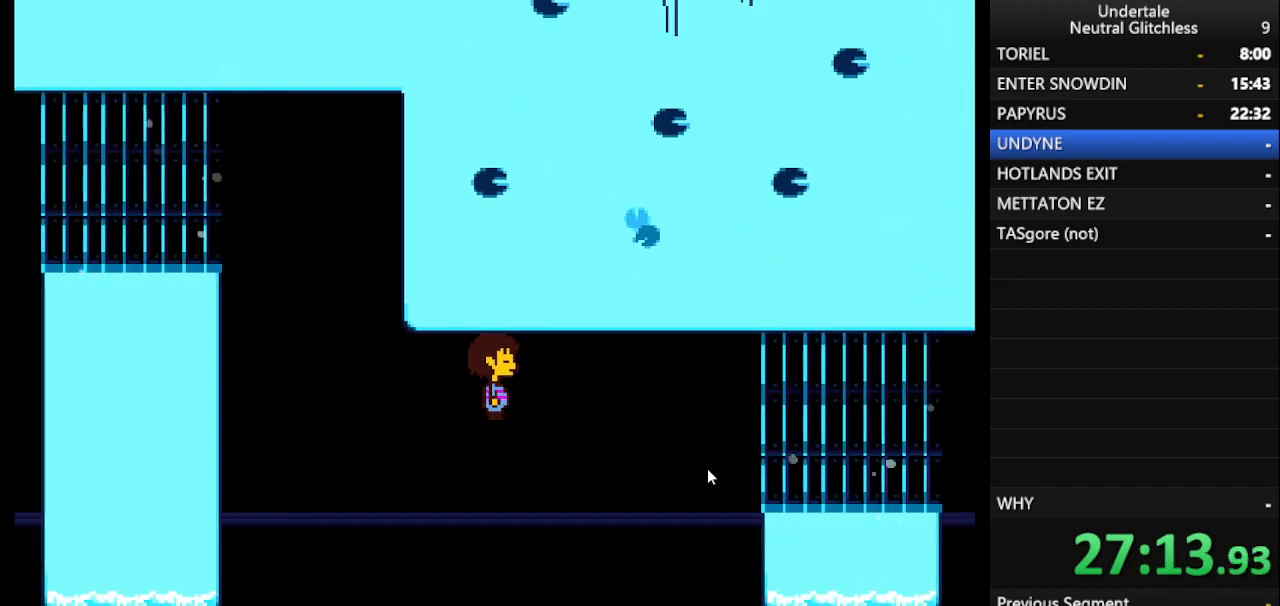
{"keys": ["right"], "events": []}
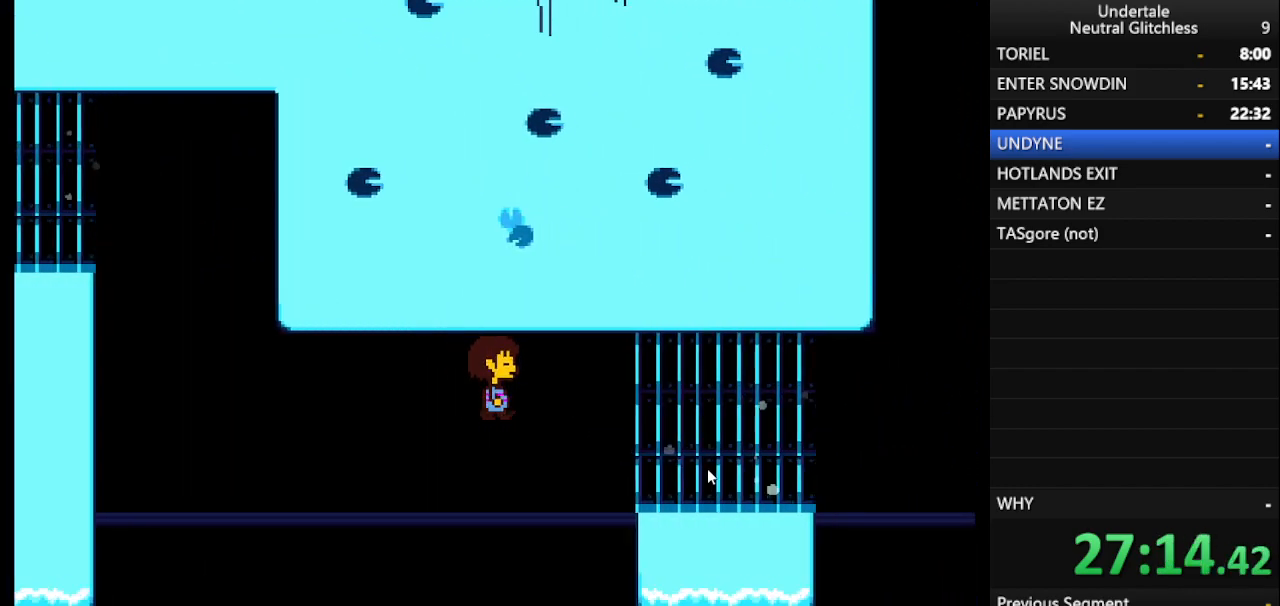
{"keys": ["right"], "events": []}
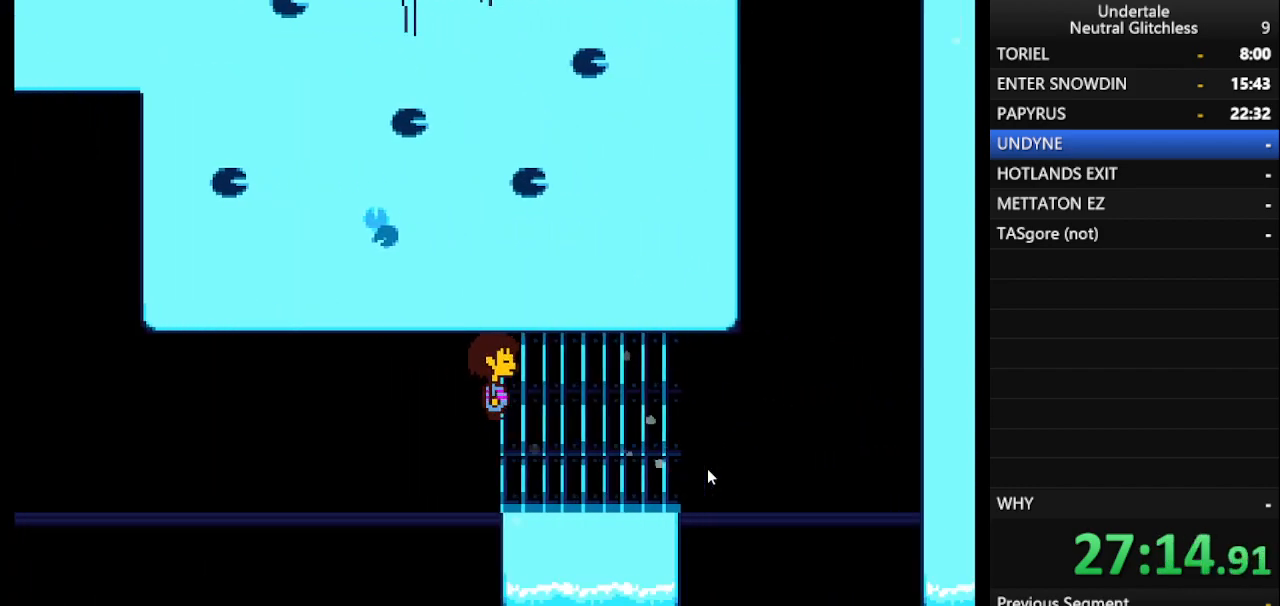
{"keys": ["right"], "events": []}
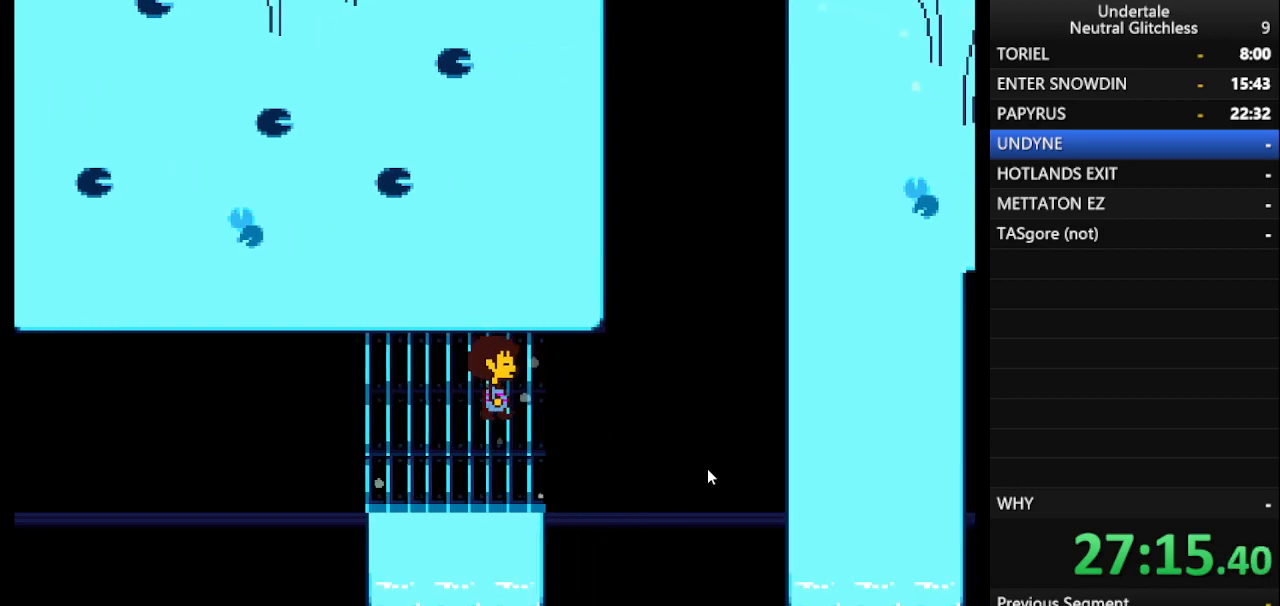
{"keys": ["right", "up"], "events": [[383, "up", "down"]]}
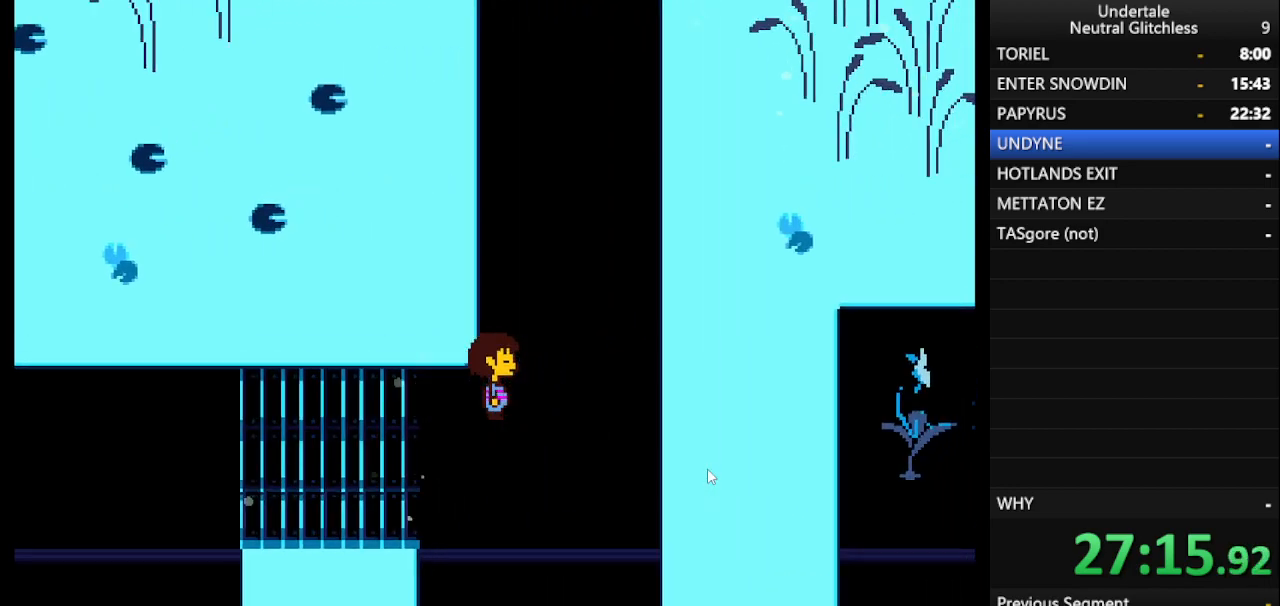
{"keys": ["up"], "events": [[250, "right", "up"]]}
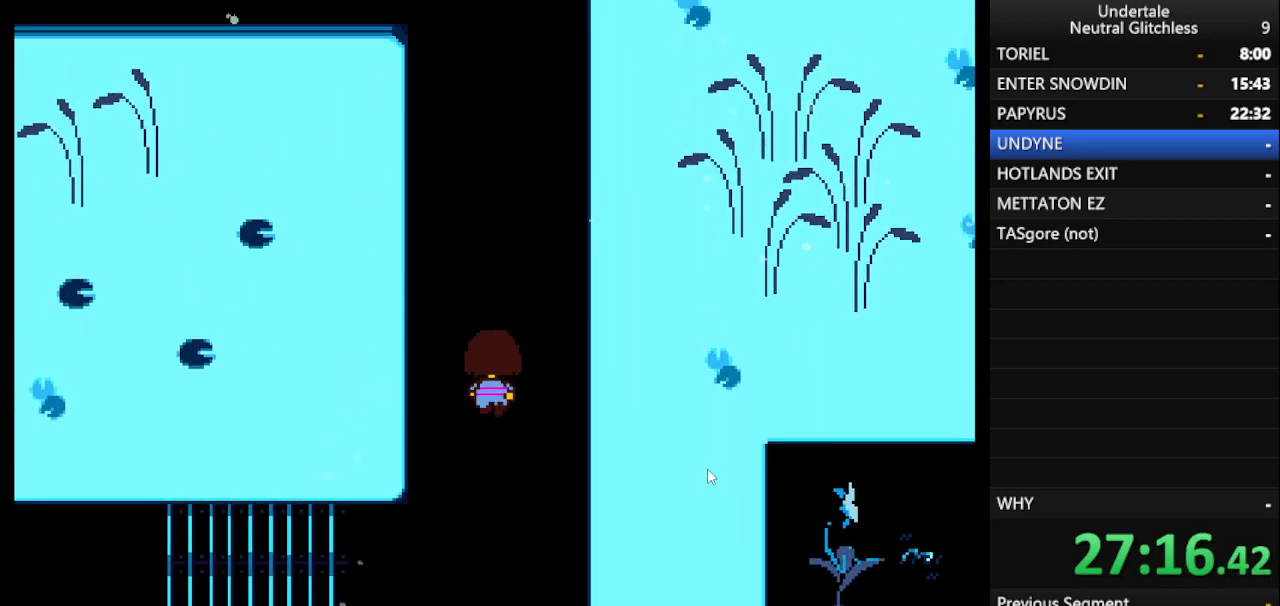
{"keys": ["up"], "events": []}